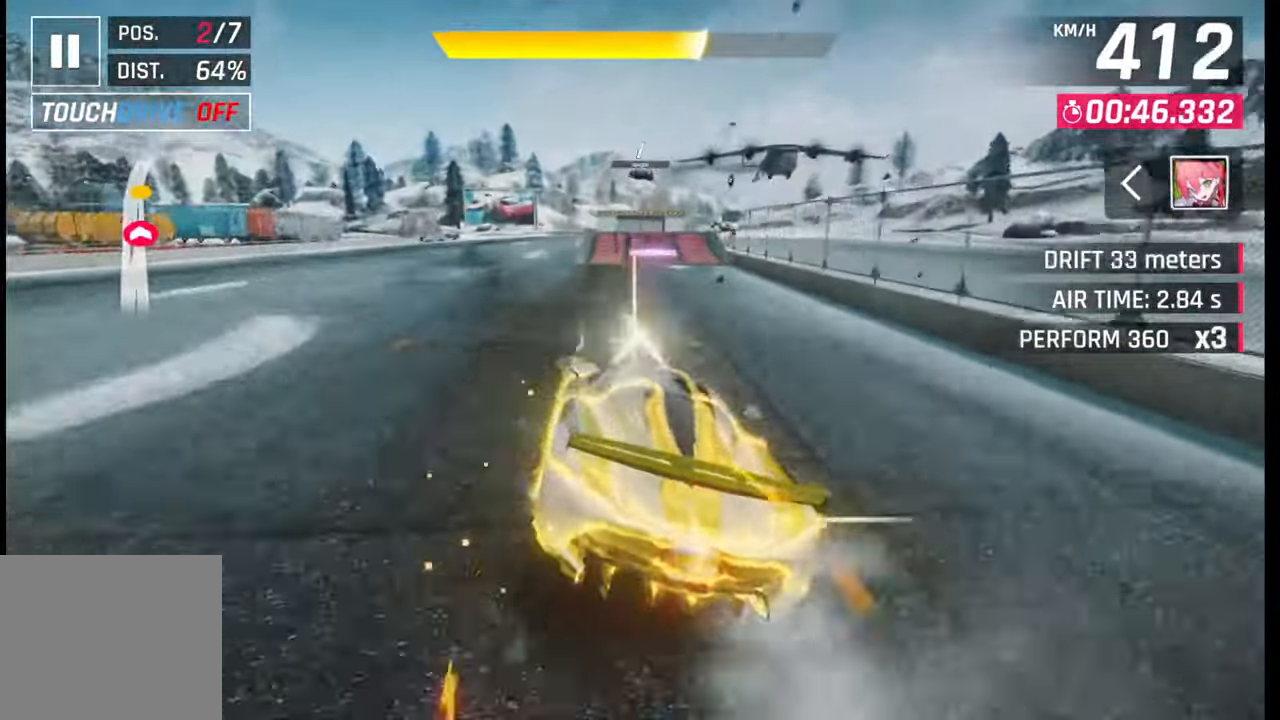
Gameplay with a controller (PlayStation layout); each line is a JSON object with the inputs held at the frame after it. "events" lists button and stick changes between this image and that frame as [ms after this image, input, new state], when the widget could be followed in between.
{"buttons": ["SQUARE"], "left_stick": "left", "right_stick": "center", "events": [[300, "SQUARE", "down"], [367, "SQUARE", "up"], [417, "SQUARE", "down"]]}
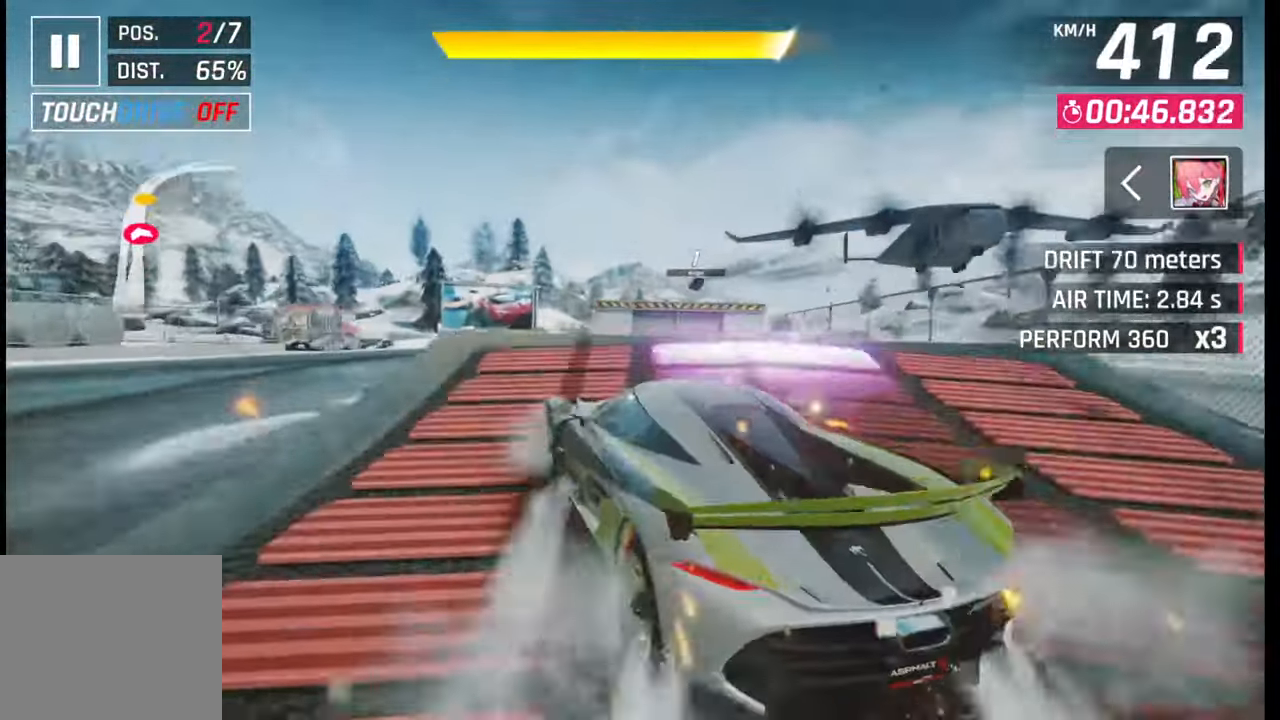
{"buttons": ["CROSS", "R1"], "left_stick": "right", "right_stick": "center", "events": [[17, "SQUARE", "up"], [100, "CROSS", "down"], [117, "R1", "down"], [133, "left_stick", "right"], [183, "CROSS", "up"], [200, "R1", "up"], [267, "CROSS", "down"], [283, "R1", "down"], [367, "R1", "up"], [450, "R1", "down"]]}
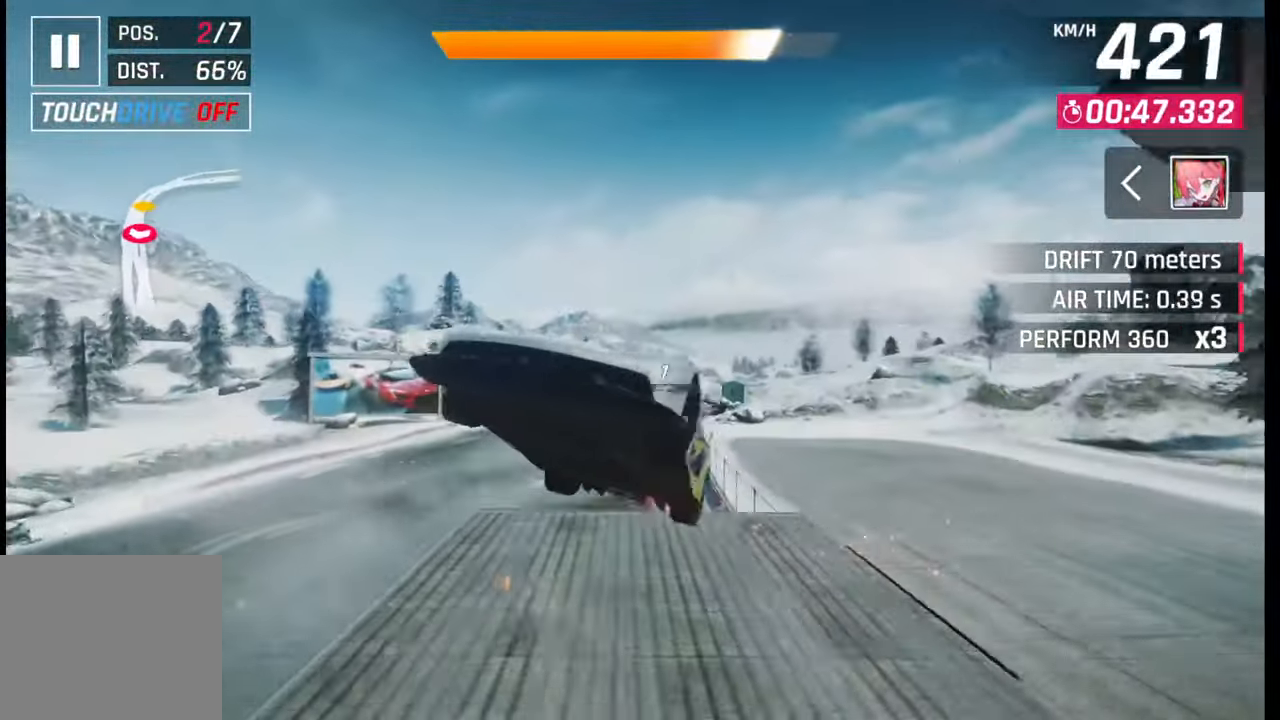
{"buttons": ["CROSS", "R1"], "left_stick": "right", "right_stick": "center", "events": [[33, "CROSS", "up"], [50, "R1", "up"], [117, "CROSS", "down"], [117, "R1", "down"], [217, "CROSS", "up"], [217, "R1", "up"], [283, "CROSS", "down"], [300, "R1", "down"], [383, "CROSS", "up"], [383, "R1", "up"], [467, "CROSS", "down"], [467, "R1", "down"]]}
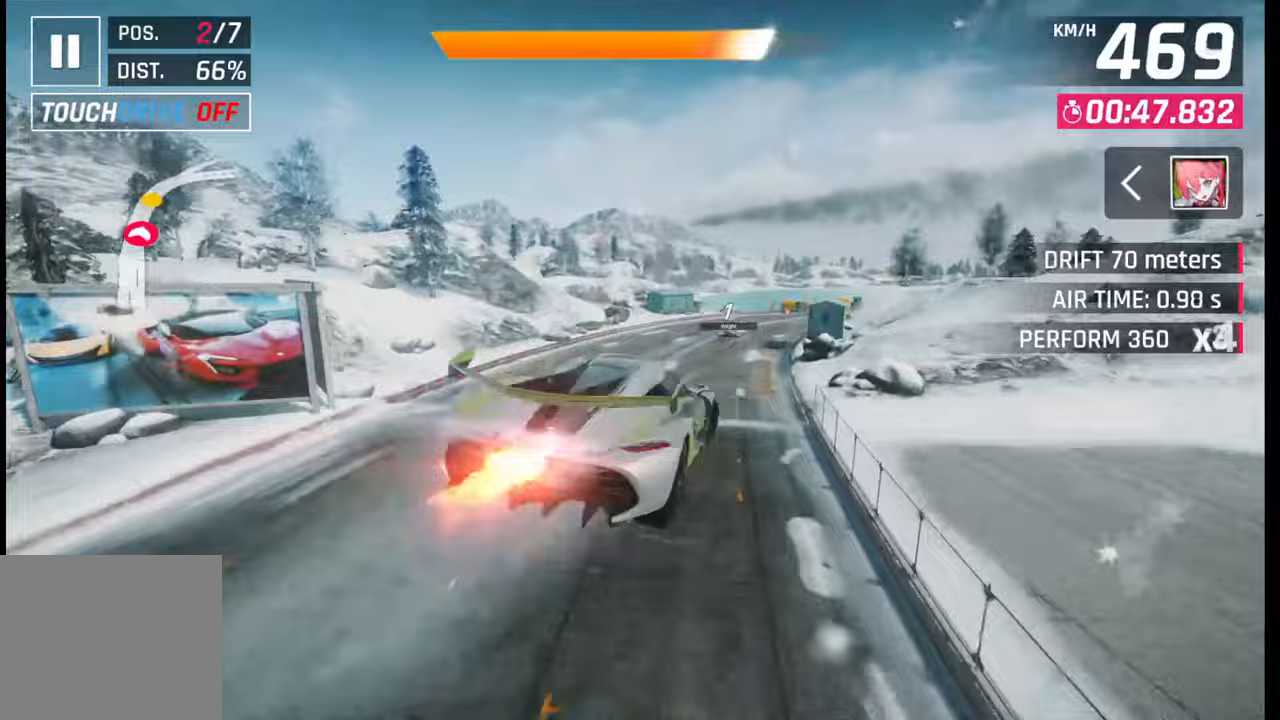
{"buttons": [], "left_stick": "right", "right_stick": "center", "events": [[50, "CROSS", "up"], [50, "R1", "up"], [150, "CROSS", "down"], [150, "R1", "down"], [217, "CROSS", "up"], [217, "R1", "up"], [283, "R1", "down"], [300, "CROSS", "down"], [450, "CROSS", "up"], [467, "R1", "up"]]}
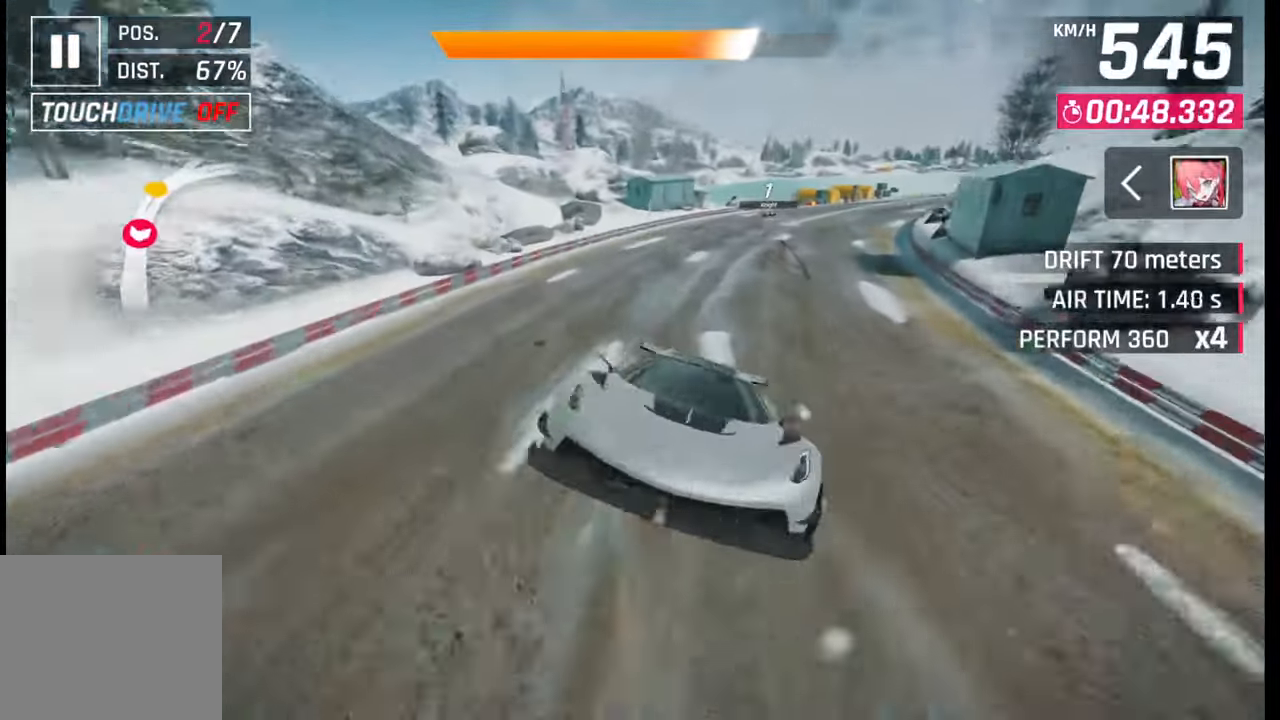
{"buttons": [], "left_stick": "right", "right_stick": "center", "events": [[300, "SQUARE", "down"], [350, "SQUARE", "up"]]}
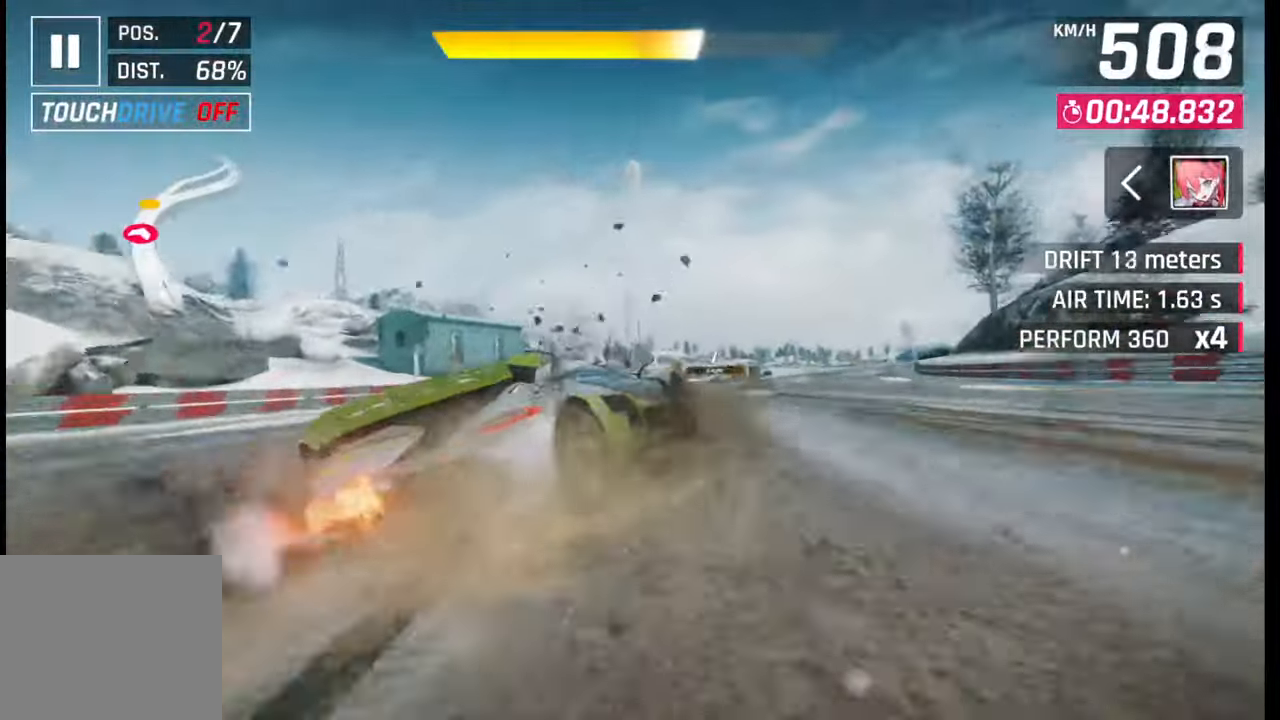
{"buttons": [], "left_stick": "right", "right_stick": "center", "events": [[233, "R1", "down"], [267, "L1", "down"], [300, "R1", "up"], [367, "L1", "up"]]}
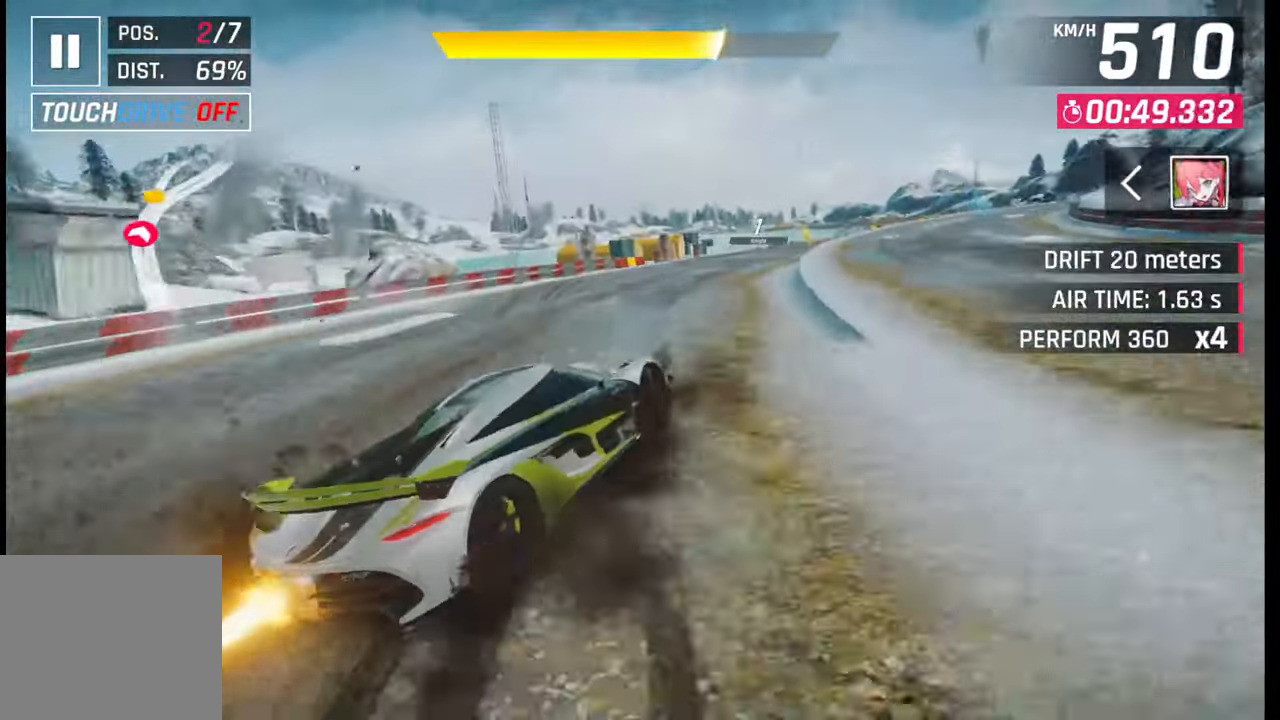
{"buttons": [], "left_stick": "center", "right_stick": "center", "events": [[450, "left_stick", "center"]]}
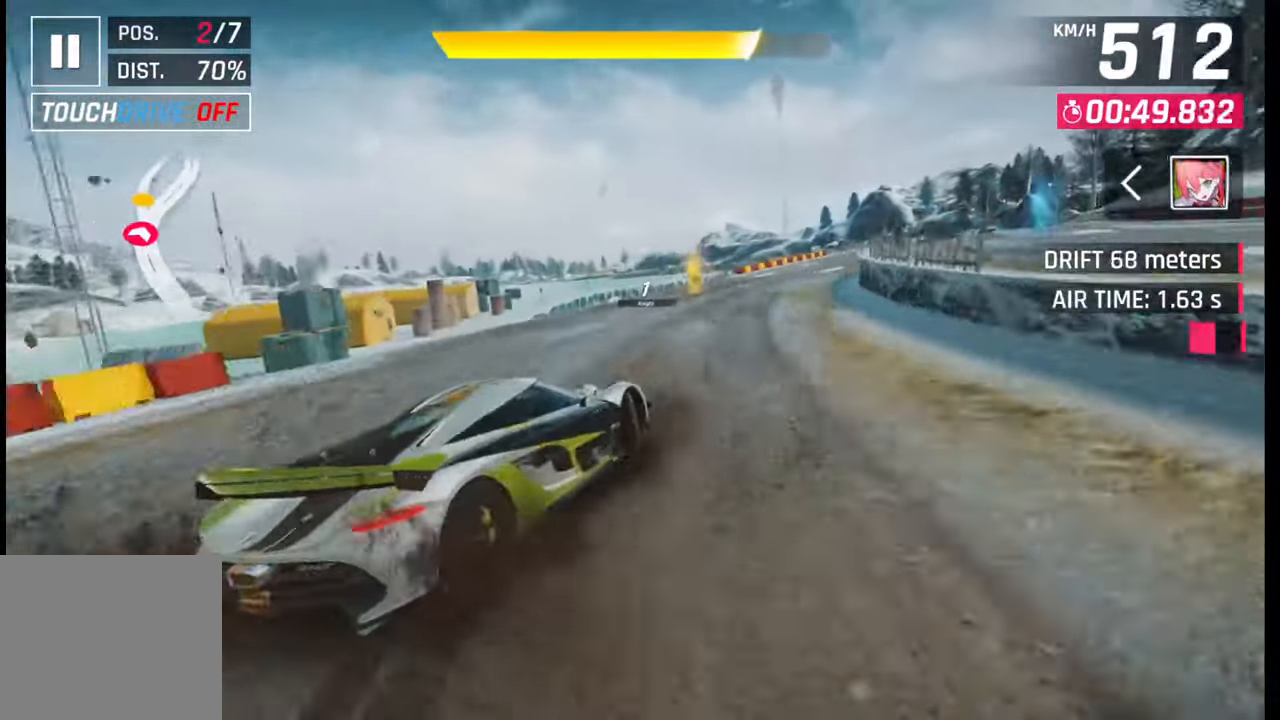
{"buttons": [], "left_stick": "center", "right_stick": "center", "events": [[350, "left_stick", "left"], [417, "left_stick", "center"]]}
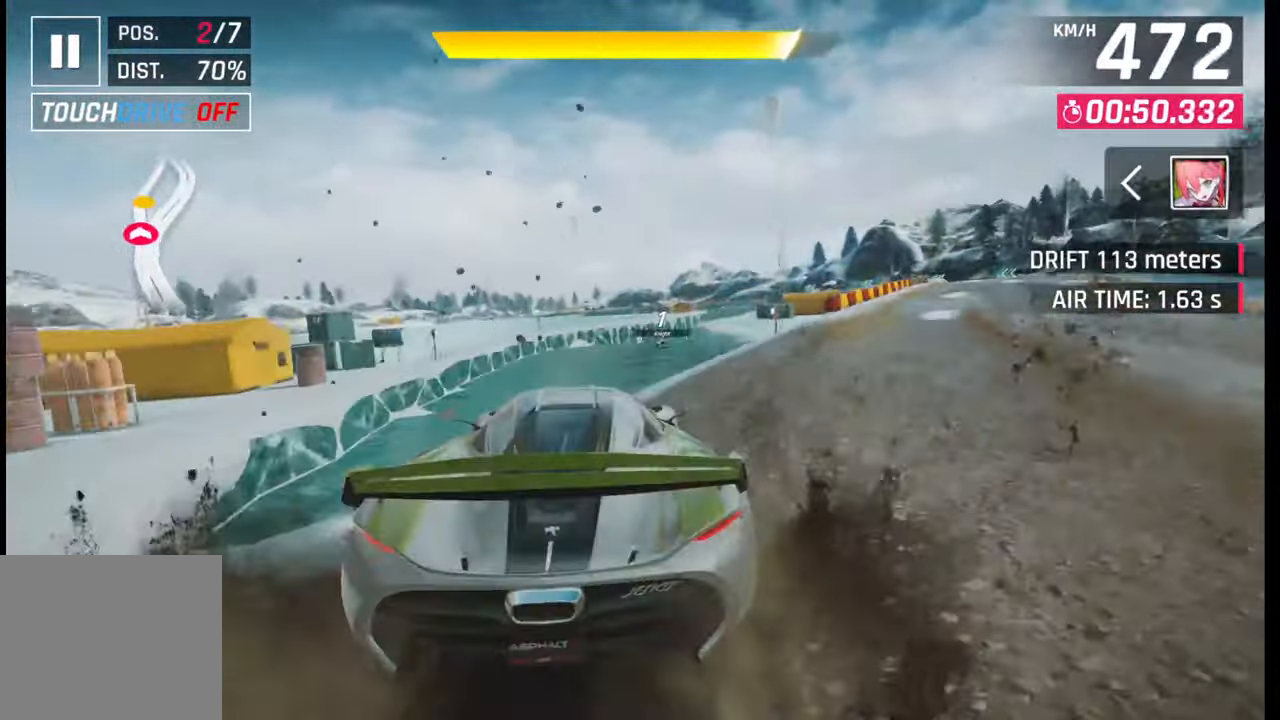
{"buttons": ["CROSS", "R1"], "left_stick": "right", "right_stick": "center", "events": [[167, "R1", "down"], [183, "CROSS", "down"], [250, "CROSS", "up"], [250, "R1", "up"], [300, "left_stick", "right"], [317, "CROSS", "down"], [333, "R1", "down"], [400, "CROSS", "up"], [400, "R1", "up"], [483, "CROSS", "down"], [483, "R1", "down"]]}
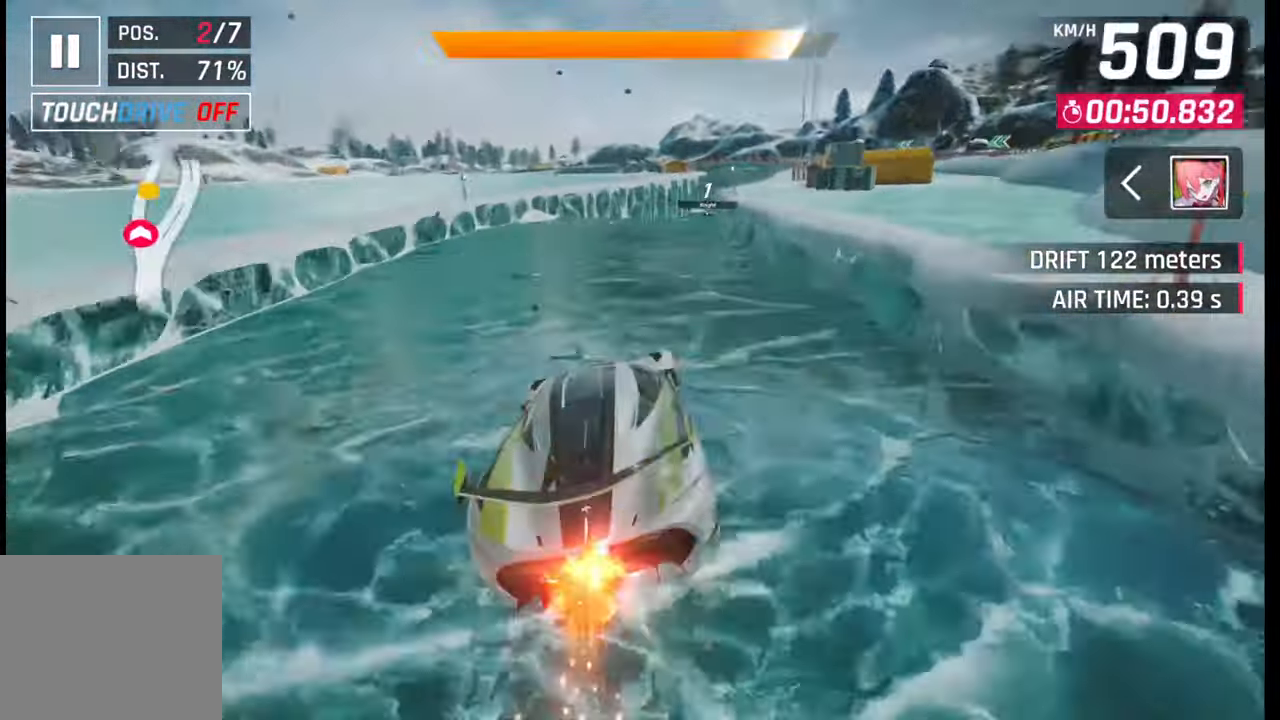
{"buttons": [], "left_stick": "right", "right_stick": "center", "events": [[183, "CROSS", "up"], [183, "R1", "up"], [283, "SQUARE", "down"], [367, "SQUARE", "up"]]}
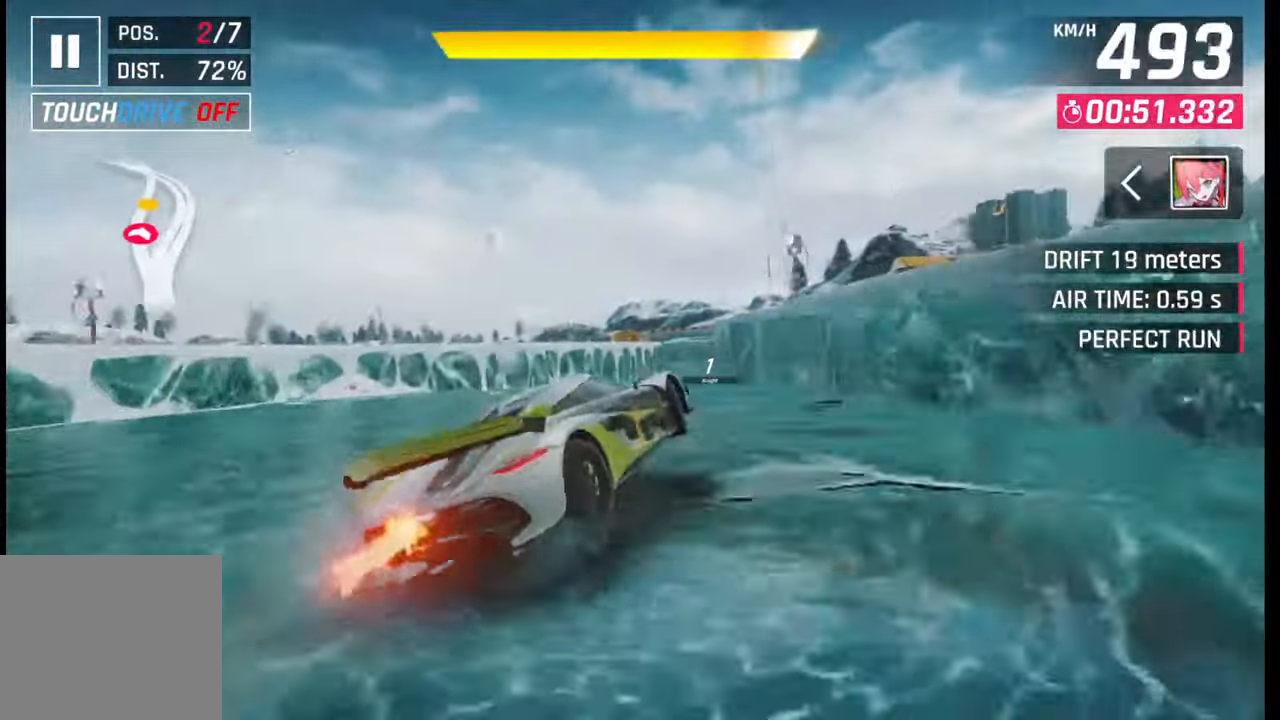
{"buttons": [], "left_stick": "center", "right_stick": "center", "events": [[317, "CROSS", "down"], [333, "left_stick", "center"], [383, "CROSS", "up"]]}
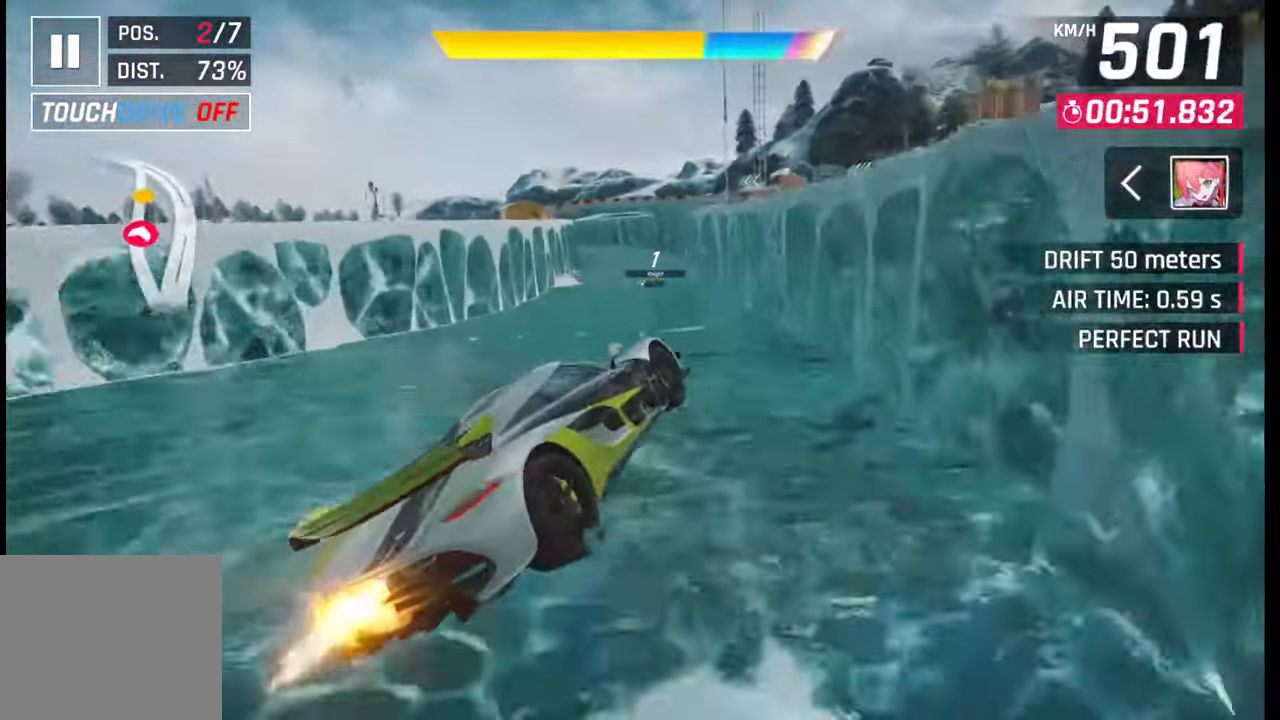
{"buttons": [], "left_stick": "center", "right_stick": "center", "events": [[17, "SQUARE", "down"], [83, "SQUARE", "up"], [167, "CROSS", "down"], [167, "R1", "down"], [250, "CROSS", "up"], [250, "R1", "up"], [383, "SQUARE", "down"], [467, "SQUARE", "up"]]}
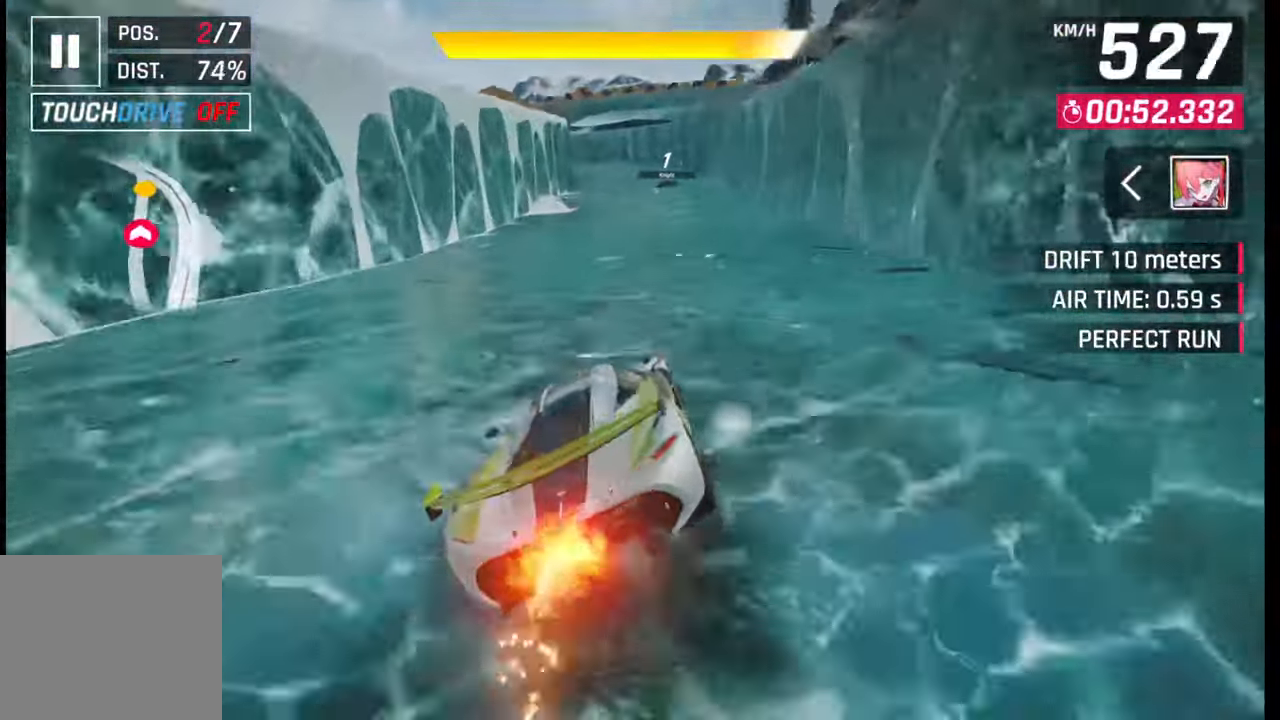
{"buttons": [], "left_stick": "center", "right_stick": "center", "events": [[317, "CROSS", "down"], [367, "CROSS", "up"]]}
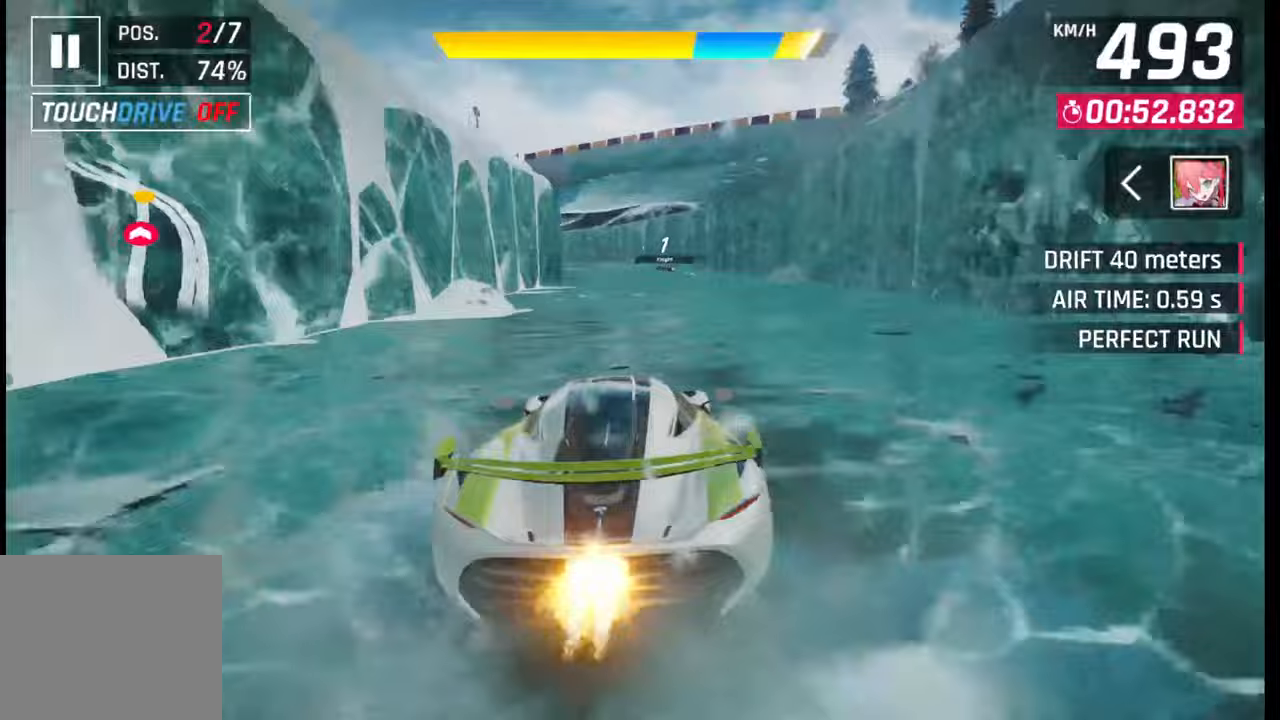
{"buttons": [], "left_stick": "left", "right_stick": "center", "events": [[67, "SQUARE", "down"], [100, "CROSS", "down"], [100, "SQUARE", "up"], [133, "CROSS", "up"], [150, "left_stick", "left"], [433, "SQUARE", "down"], [450, "CROSS", "down"], [450, "SQUARE", "up"], [467, "CROSS", "up"]]}
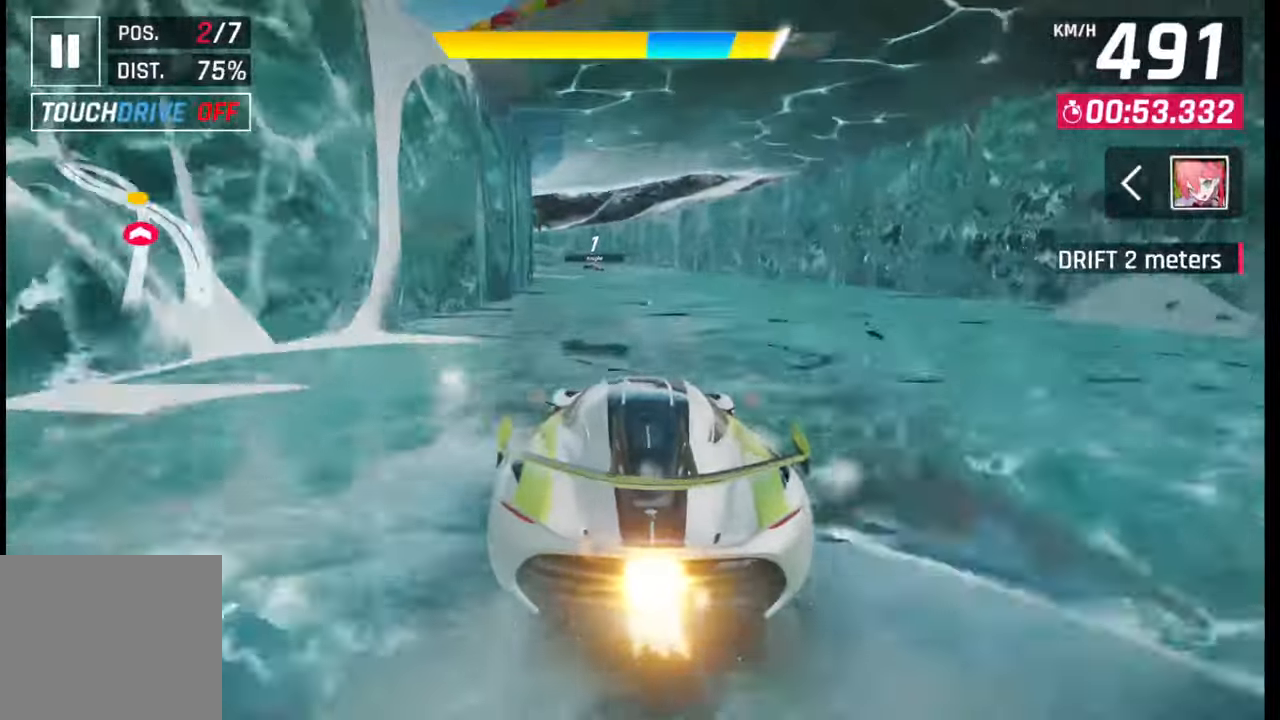
{"buttons": [], "left_stick": "left", "right_stick": "center", "events": [[233, "left_stick", "center"], [350, "SQUARE", "down"], [383, "left_stick", "left"], [417, "SQUARE", "up"]]}
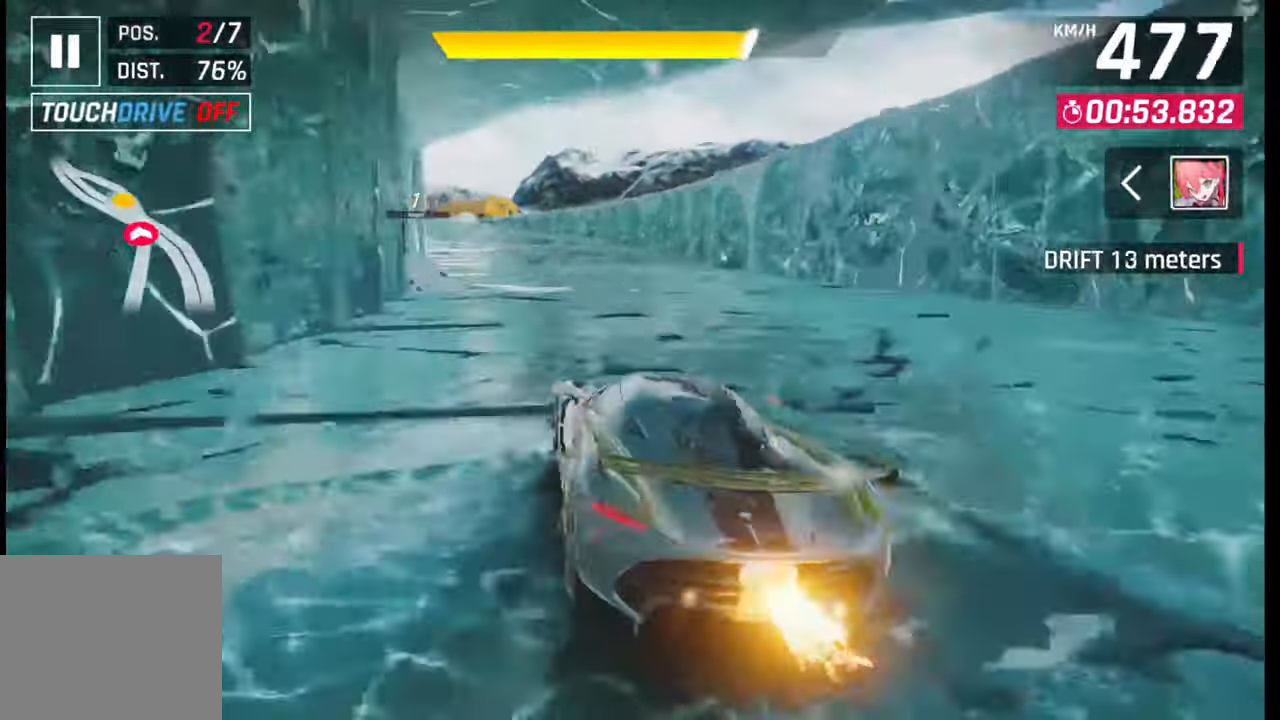
{"buttons": [], "left_stick": "left", "right_stick": "center", "events": [[233, "R1", "down"], [267, "L1", "down"], [300, "R1", "up"], [367, "L1", "up"]]}
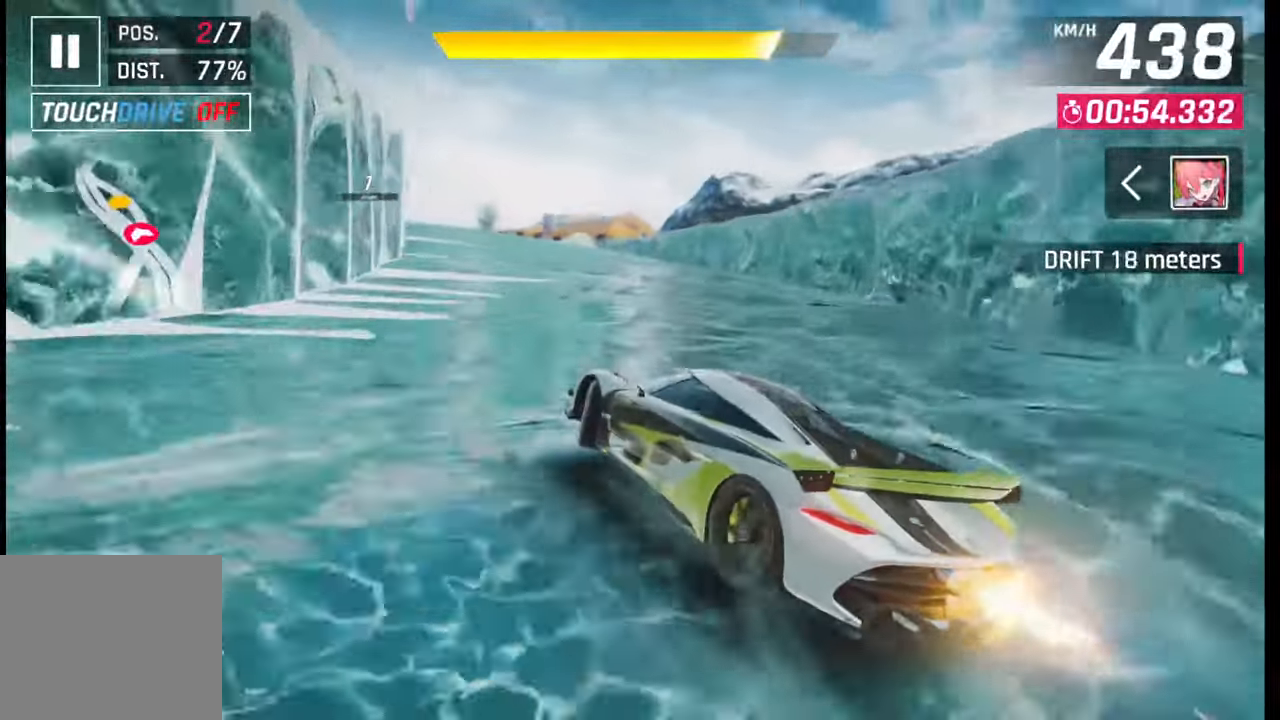
{"buttons": [], "left_stick": "down-left", "right_stick": "center", "events": [[33, "left_stick", "down-left"]]}
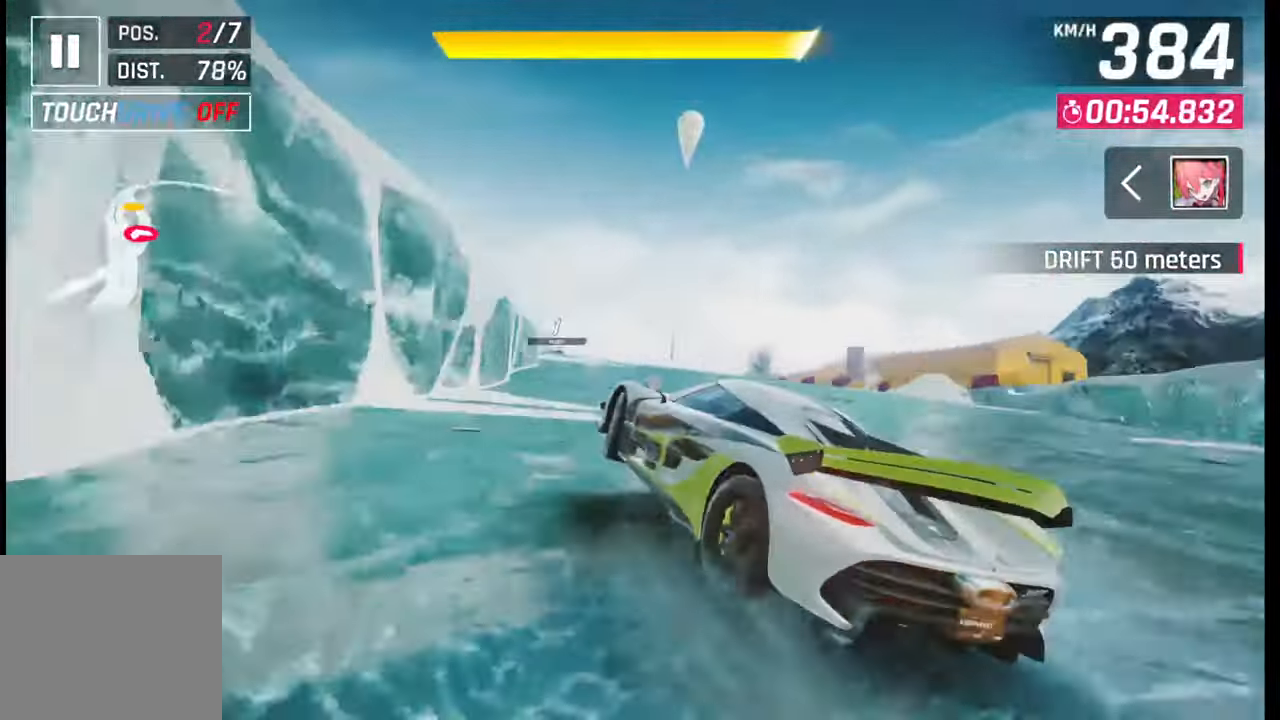
{"buttons": ["SQUARE"], "left_stick": "left", "right_stick": "center", "events": [[150, "left_stick", "center"], [333, "SQUARE", "down"], [333, "left_stick", "right"], [400, "SQUARE", "up"], [450, "SQUARE", "down"], [500, "left_stick", "left"]]}
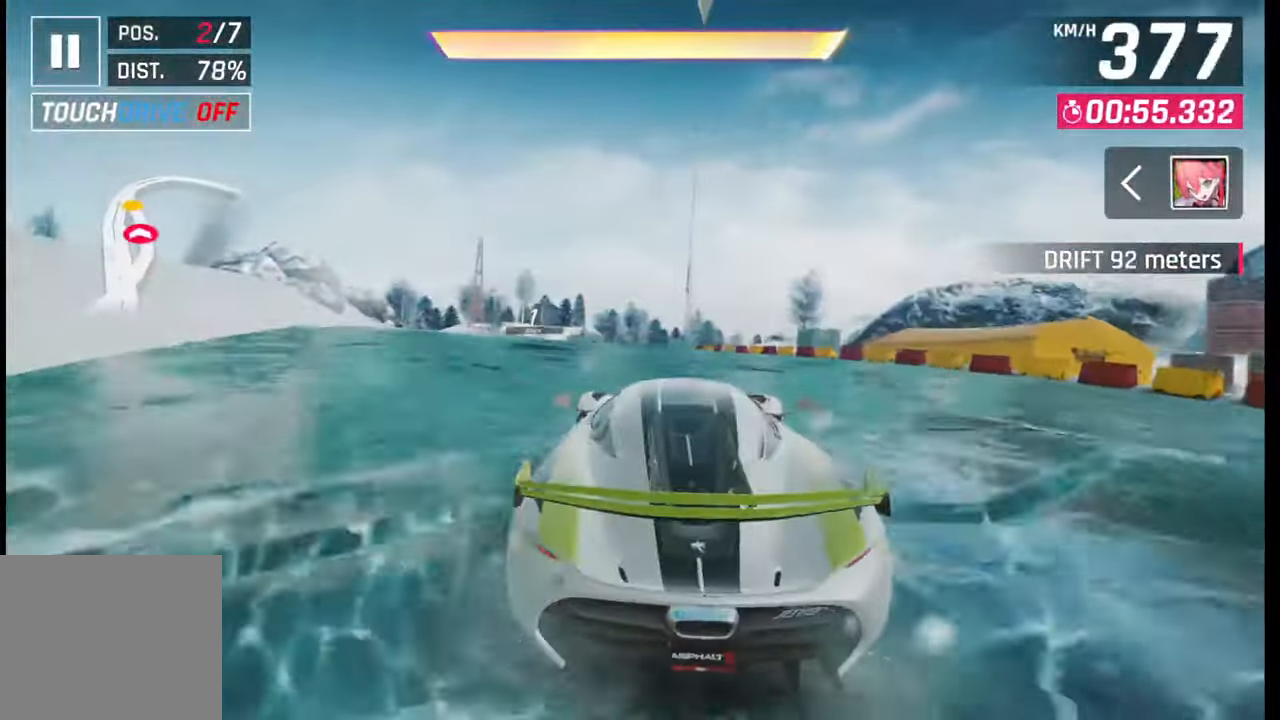
{"buttons": [], "left_stick": "left", "right_stick": "center", "events": [[17, "SQUARE", "up"], [50, "R1", "down"], [67, "CROSS", "down"], [133, "CROSS", "up"], [150, "R1", "up"], [183, "CROSS", "down"], [217, "R1", "down"], [283, "CROSS", "up"], [300, "R1", "up"], [350, "CROSS", "down"], [350, "R1", "down"], [450, "CROSS", "up"], [450, "R1", "up"]]}
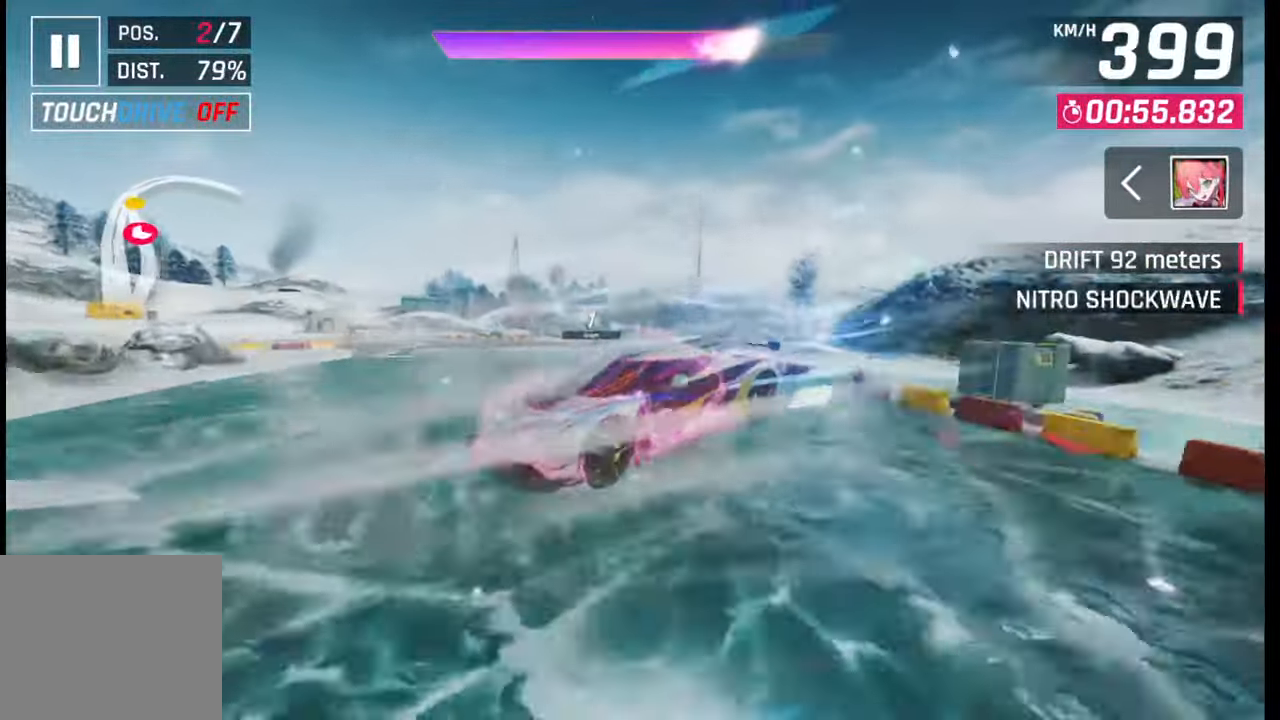
{"buttons": [], "left_stick": "right", "right_stick": "center", "events": [[17, "CROSS", "down"], [17, "R1", "down"], [50, "left_stick", "center"], [100, "CROSS", "up"], [100, "R1", "up"], [167, "CROSS", "down"], [167, "R1", "down"], [233, "CROSS", "up"], [233, "R1", "up"], [300, "CROSS", "down"], [300, "R1", "down"], [300, "left_stick", "right"], [417, "CROSS", "up"], [417, "R1", "up"]]}
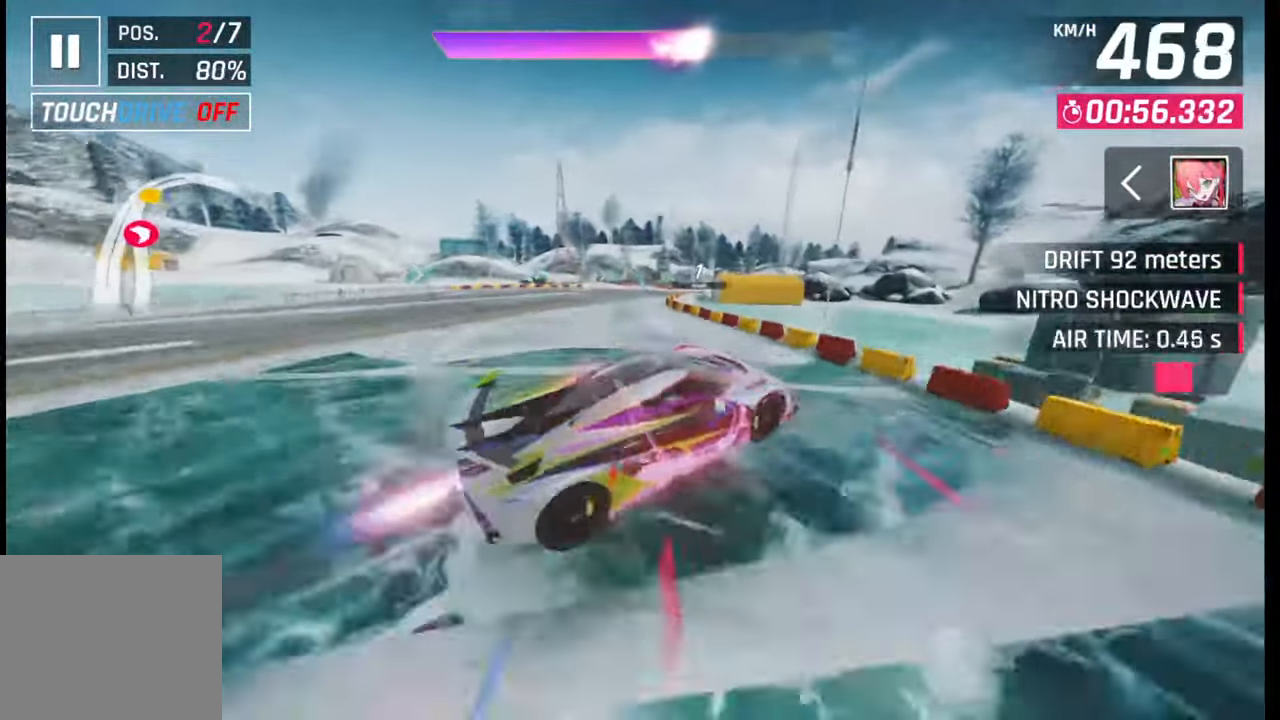
{"buttons": [], "left_stick": "right", "right_stick": "center", "events": [[17, "left_stick", "center"], [67, "SQUARE", "down"], [150, "SQUARE", "up"], [167, "left_stick", "right"]]}
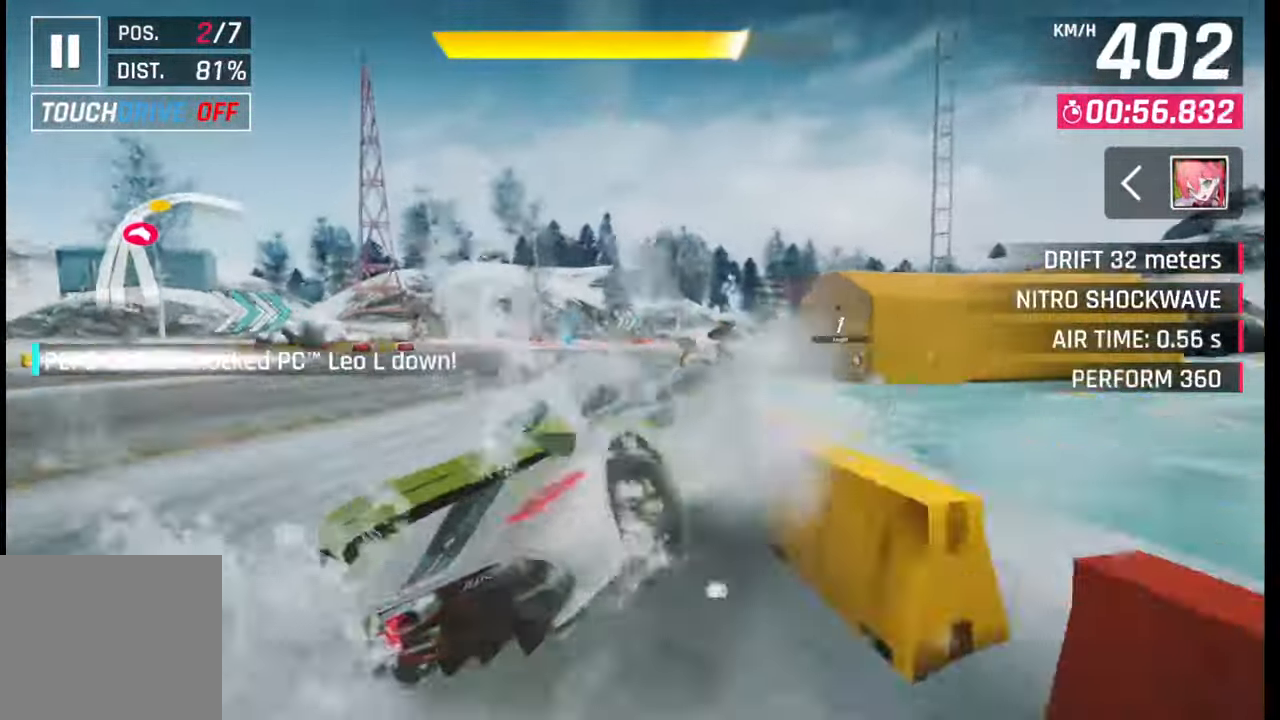
{"buttons": [], "left_stick": "right", "right_stick": "center", "events": []}
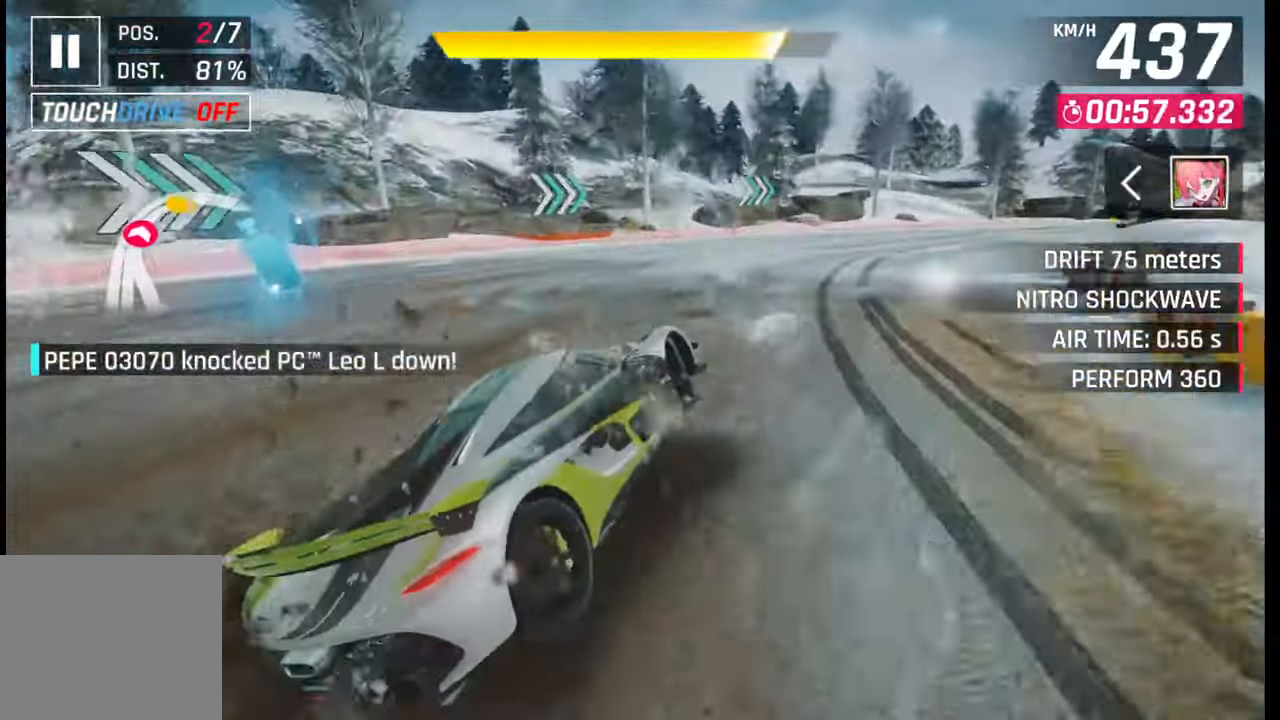
{"buttons": [], "left_stick": "right", "right_stick": "center", "events": [[383, "R1", "down"], [417, "L1", "down"], [467, "R1", "up"], [483, "L1", "up"]]}
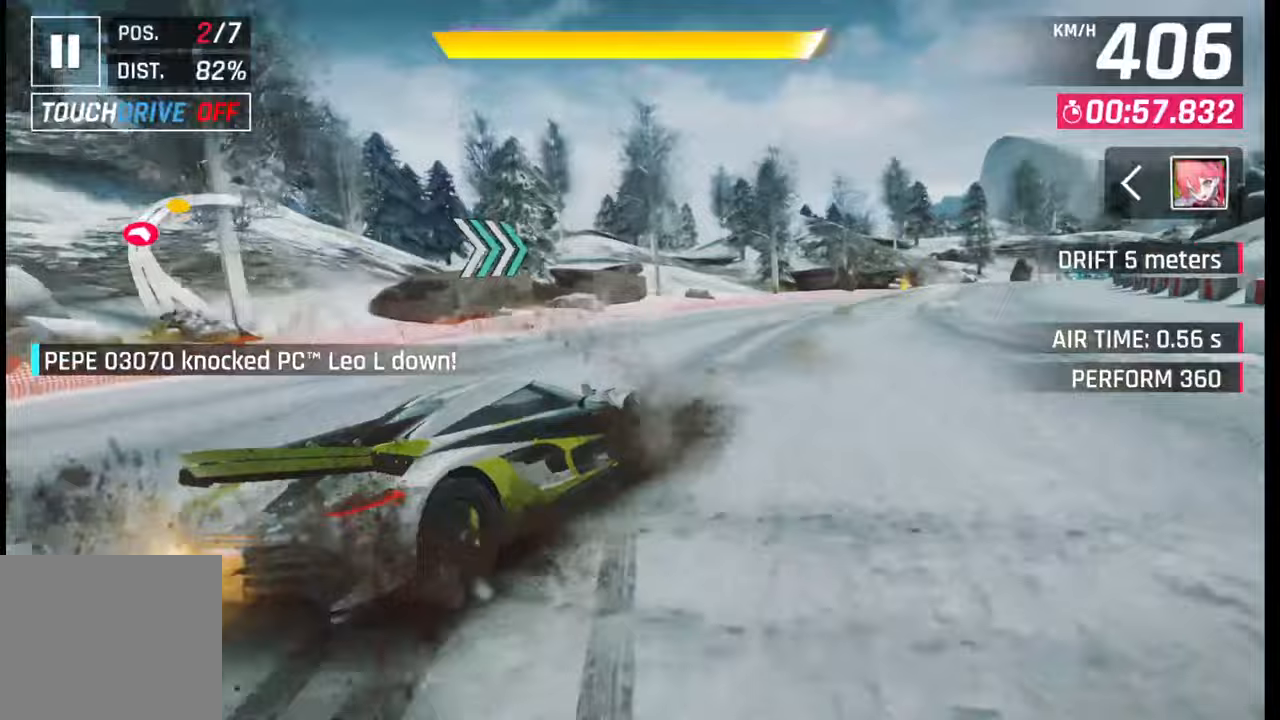
{"buttons": [], "left_stick": "right", "right_stick": "center", "events": []}
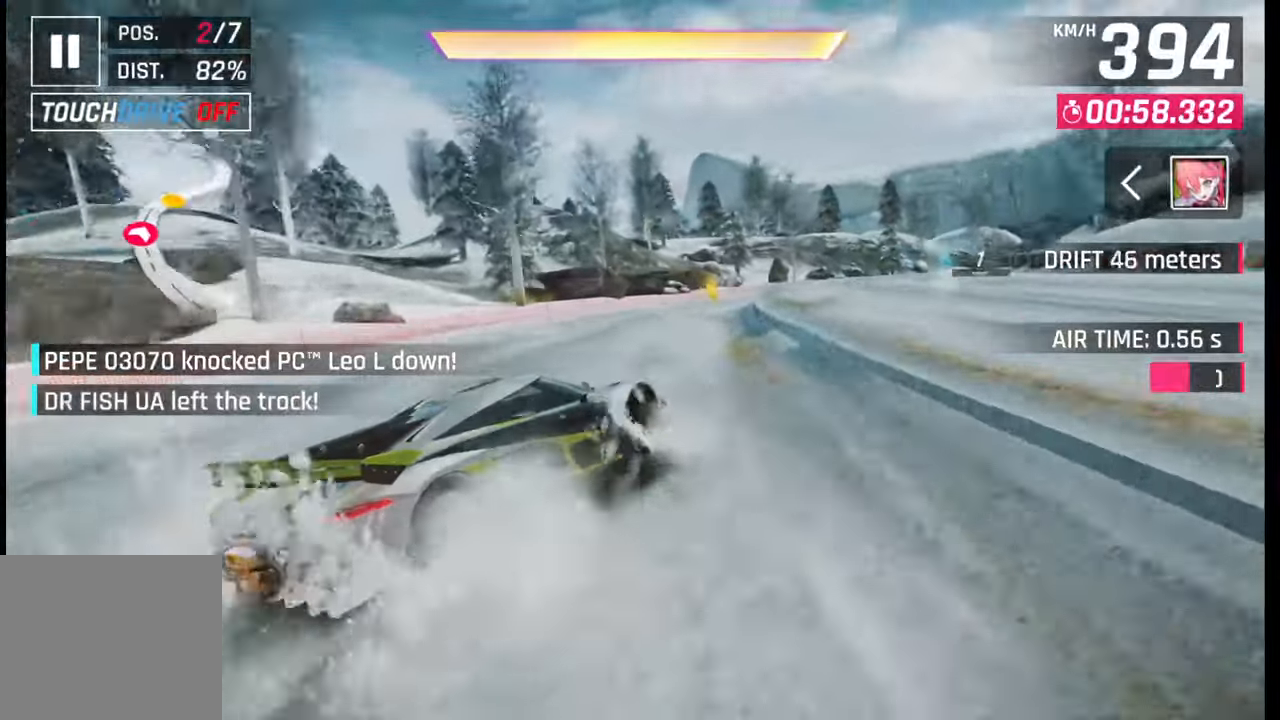
{"buttons": [], "left_stick": "right", "right_stick": "center", "events": [[150, "left_stick", "left"], [200, "left_stick", "center"], [317, "left_stick", "right"], [333, "CROSS", "down"], [333, "R1", "down"], [450, "CROSS", "up"], [450, "R1", "up"]]}
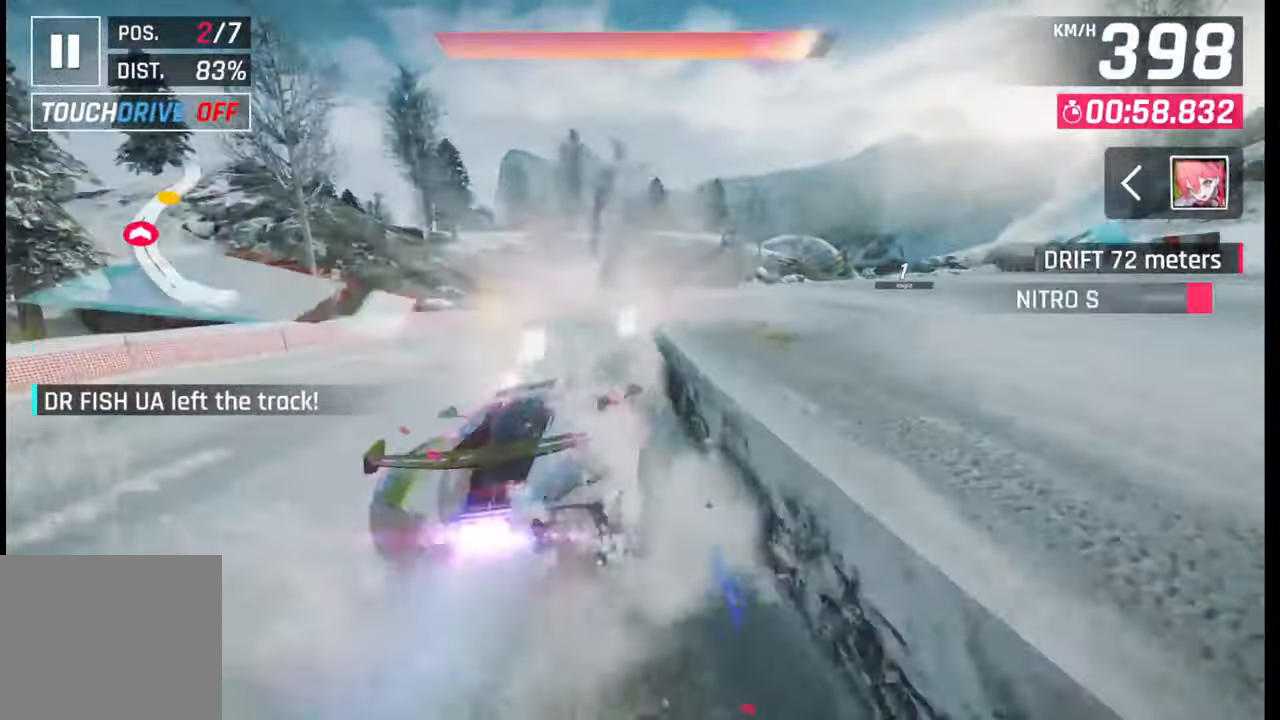
{"buttons": [], "left_stick": "right", "right_stick": "center", "events": []}
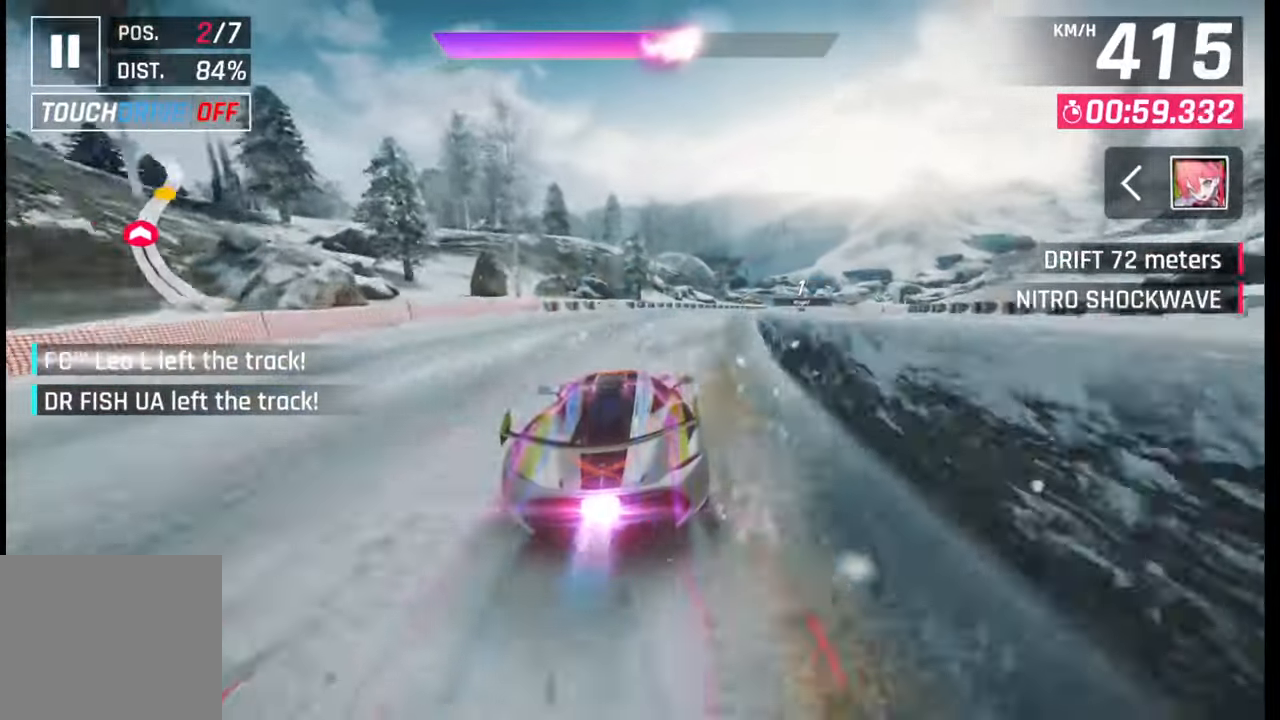
{"buttons": [], "left_stick": "right", "right_stick": "center", "events": []}
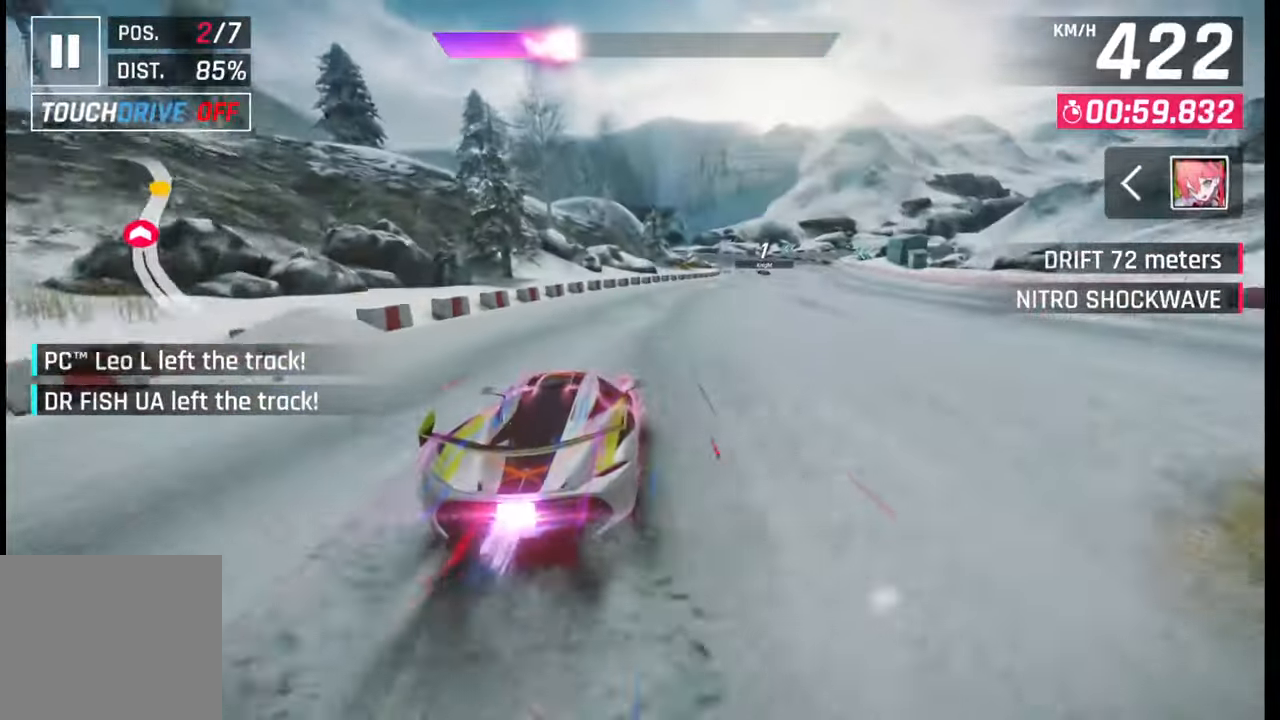
{"buttons": [], "left_stick": "right", "right_stick": "center", "events": []}
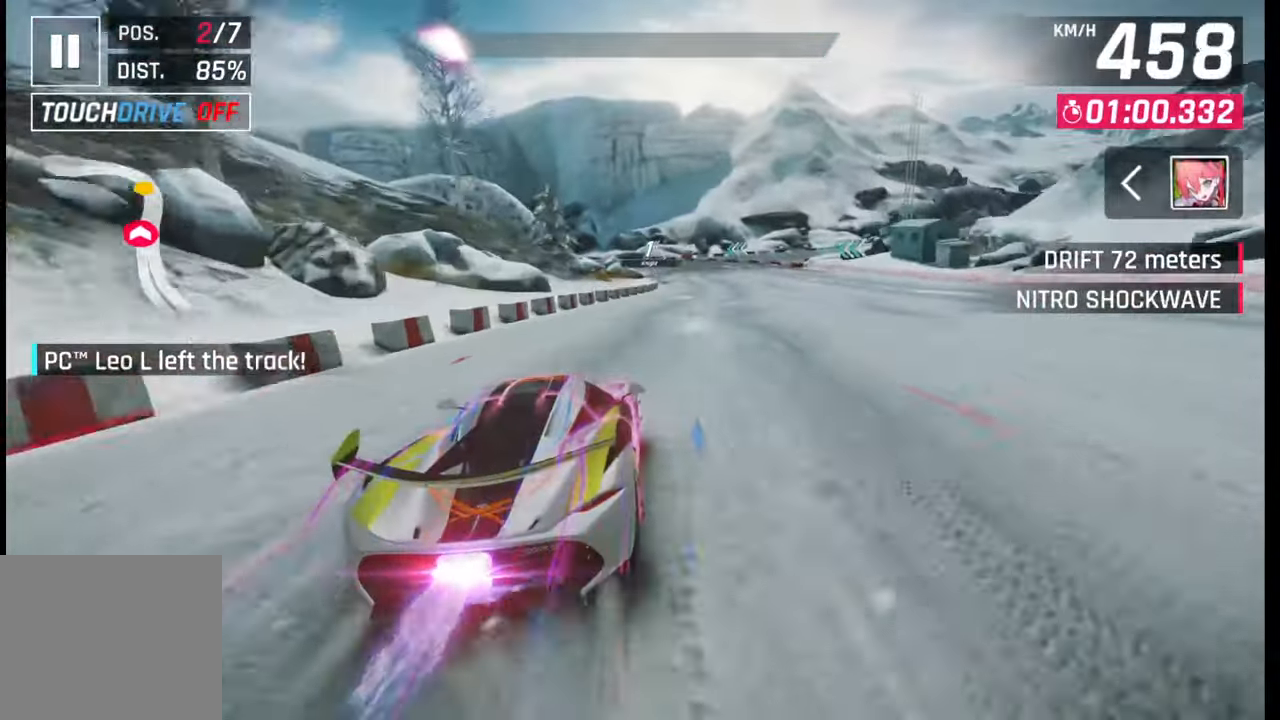
{"buttons": [], "left_stick": "center", "right_stick": "center", "events": [[417, "left_stick", "center"]]}
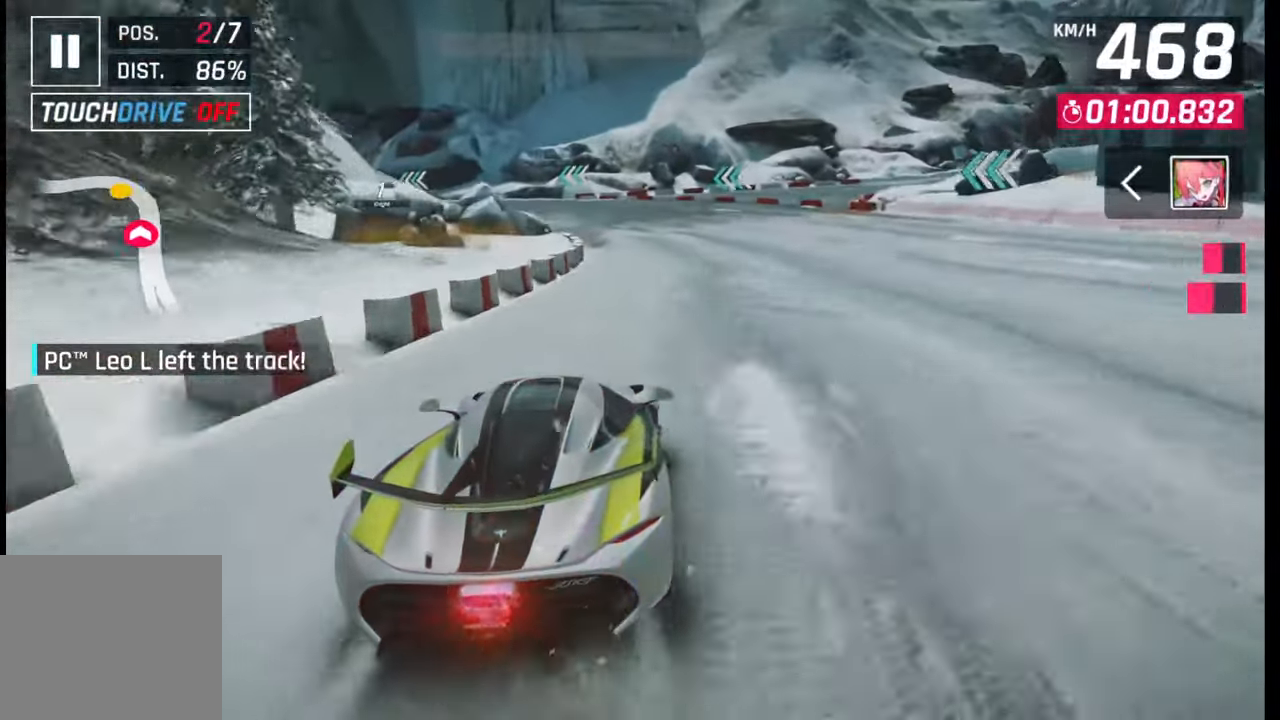
{"buttons": [], "left_stick": "left", "right_stick": "center", "events": [[150, "SQUARE", "down"], [217, "left_stick", "left"], [233, "SQUARE", "up"]]}
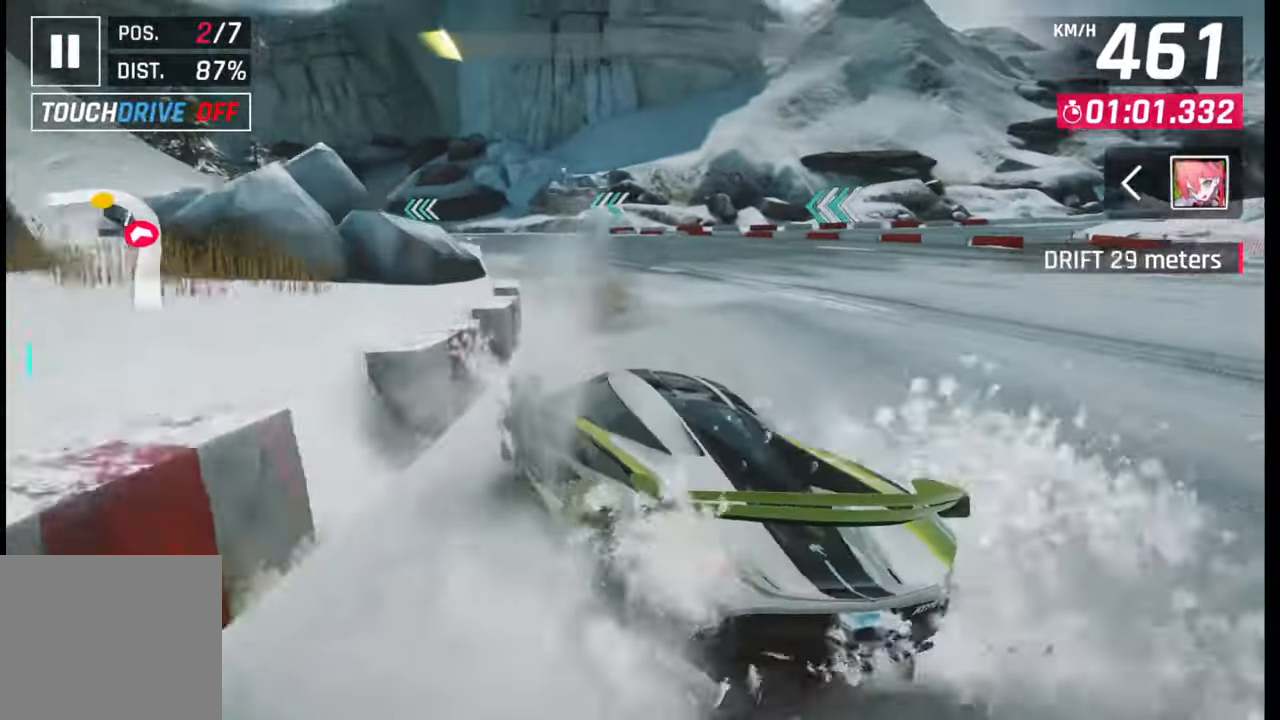
{"buttons": [], "left_stick": "left", "right_stick": "center", "events": [[33, "CROSS", "down"], [50, "R1", "down"], [83, "L1", "down"], [117, "R1", "up"], [133, "CROSS", "up"], [150, "L1", "up"]]}